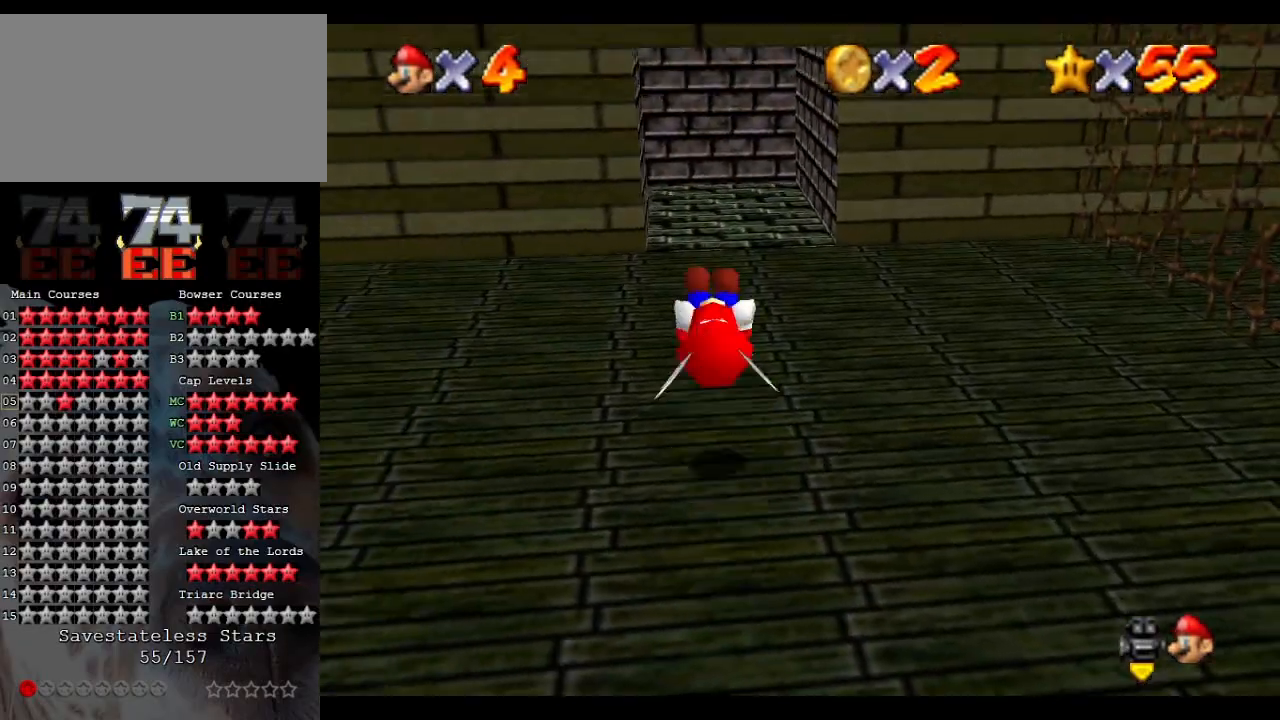
Gameplay with a controller (Nintendo layout); each line is a JSON object with the inputs held at the frame after it. "events" lists button and stick changes between this image and that frame as [ms after this image, input, new state], when the widget could be followed in between. Not read: L3 R3.
{"buttons": [], "left_stick": "up", "events": [[133, "A", "up"], [133, "B", "up"], [367, "C_RIGHT", "down"], [500, "C_RIGHT", "up"]]}
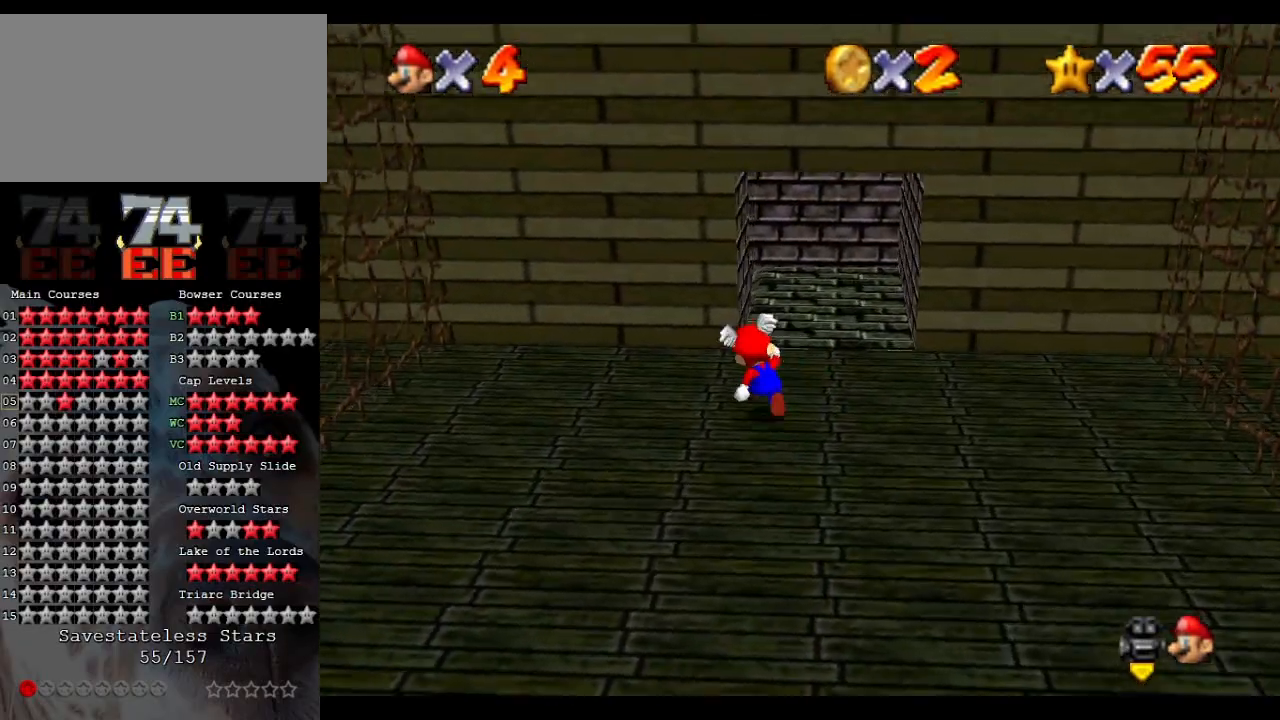
{"buttons": [], "left_stick": "down-left", "events": [[67, "C_RIGHT", "down"], [133, "C_RIGHT", "up"], [233, "C_RIGHT", "down"], [233, "left_stick", "left"], [300, "C_RIGHT", "up"], [333, "left_stick", "down-left"], [367, "C_RIGHT", "down"], [467, "C_RIGHT", "up"]]}
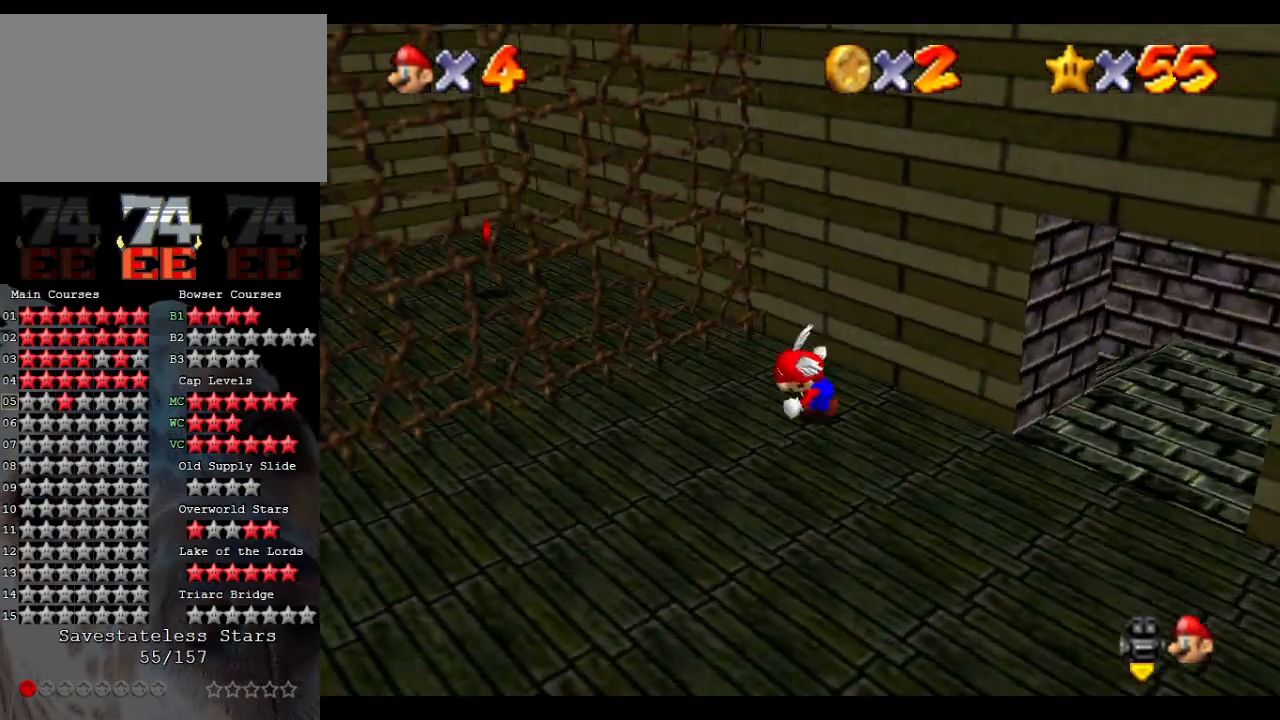
{"buttons": ["C_RIGHT"], "left_stick": "down-left", "events": [[33, "C_RIGHT", "down"], [67, "left_stick", "center"], [133, "C_RIGHT", "up"], [167, "C_RIGHT", "down"], [300, "C_RIGHT", "up"], [333, "C_RIGHT", "down"], [467, "C_RIGHT", "up"], [500, "C_RIGHT", "down"], [500, "left_stick", "down-left"]]}
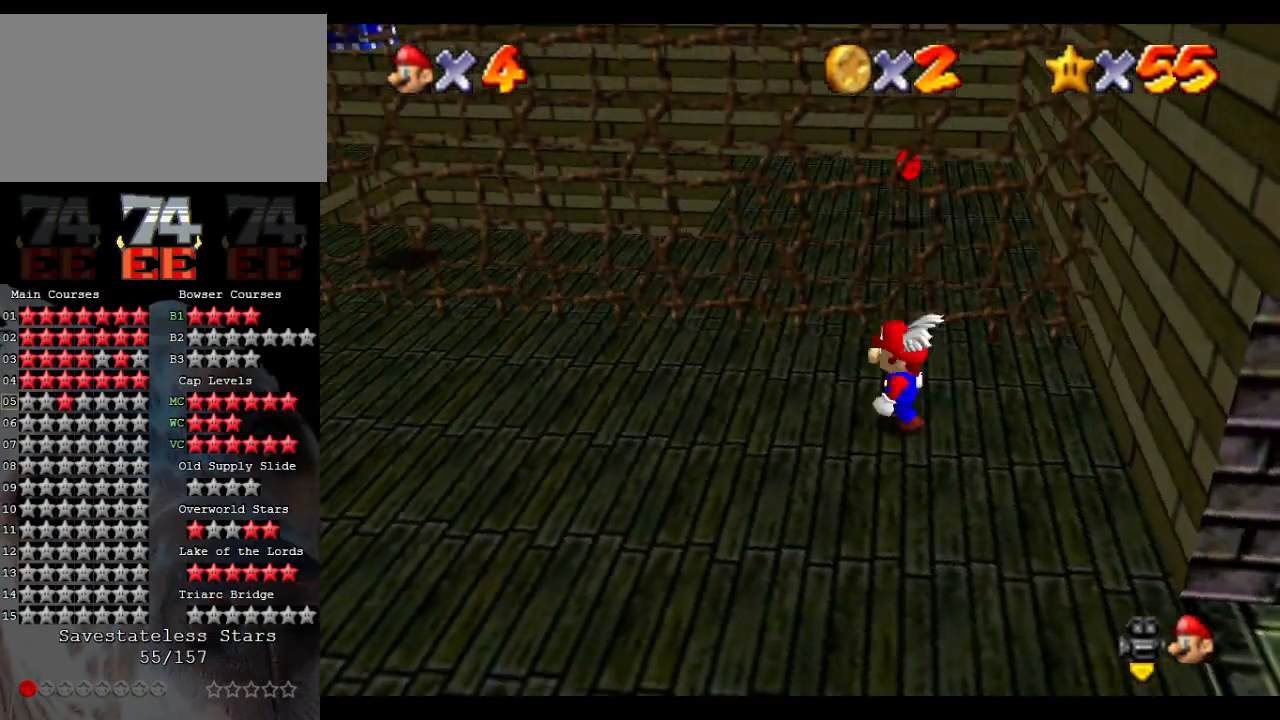
{"buttons": ["C_RIGHT"], "left_stick": "down", "events": [[133, "C_RIGHT", "up"], [167, "C_RIGHT", "down"], [233, "left_stick", "center"], [333, "left_stick", "down"], [367, "C_RIGHT", "up"], [433, "C_RIGHT", "down"]]}
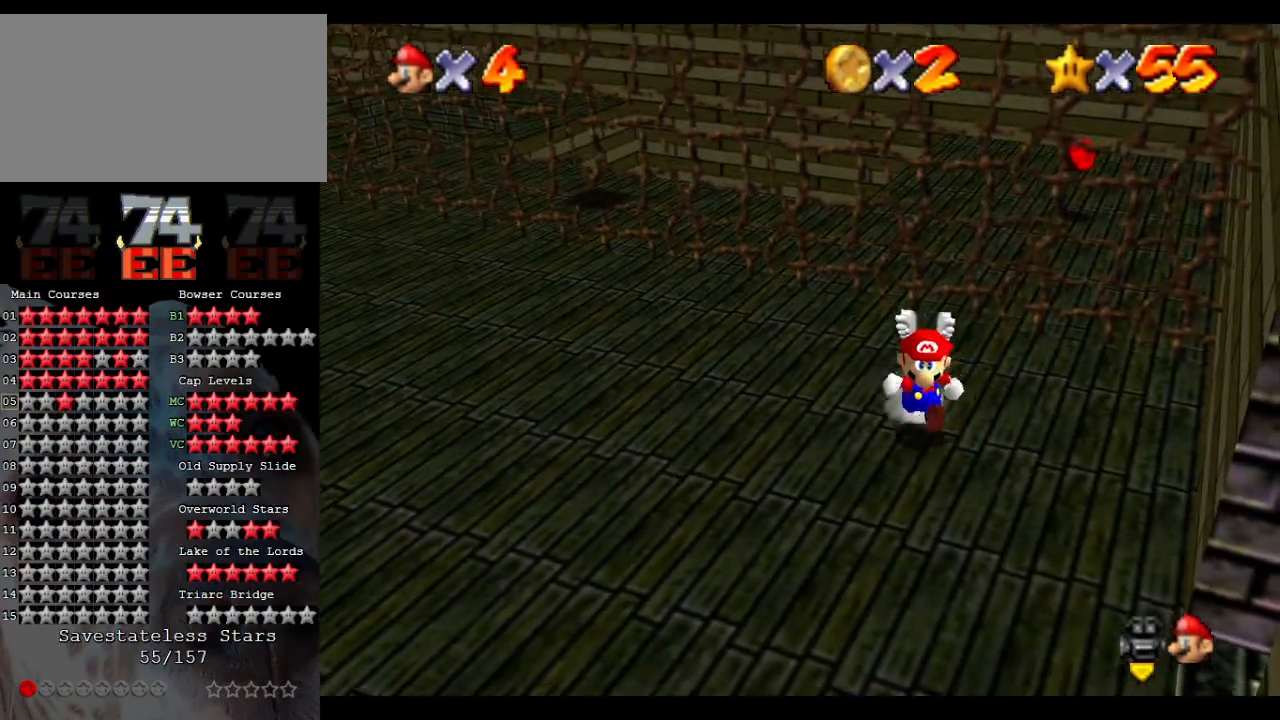
{"buttons": [], "left_stick": "down-left", "events": [[33, "left_stick", "center"], [67, "C_RIGHT", "up"], [133, "C_RIGHT", "down"], [267, "C_RIGHT", "up"], [300, "C_RIGHT", "down"], [367, "left_stick", "down"], [433, "C_RIGHT", "up"], [433, "left_stick", "down-left"]]}
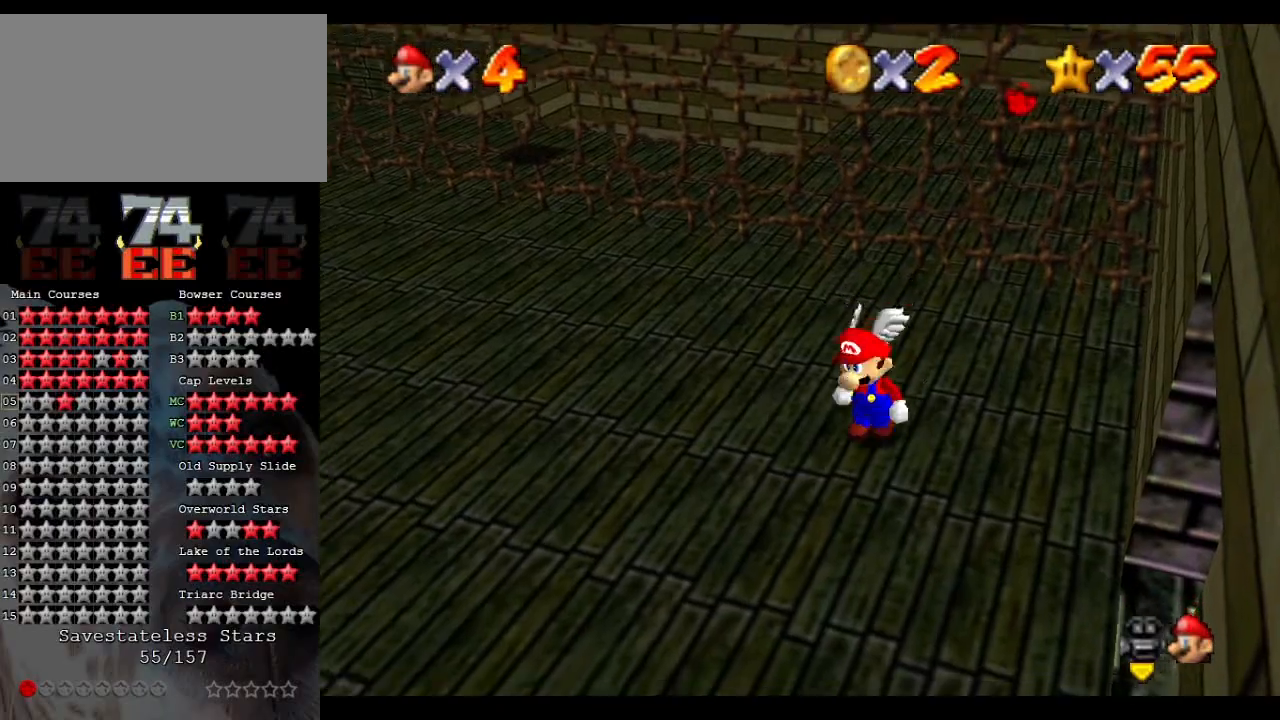
{"buttons": ["C_RIGHT"], "left_stick": "center", "events": [[33, "left_stick", "center"], [300, "C_RIGHT", "down"], [433, "C_RIGHT", "up"], [500, "C_RIGHT", "down"]]}
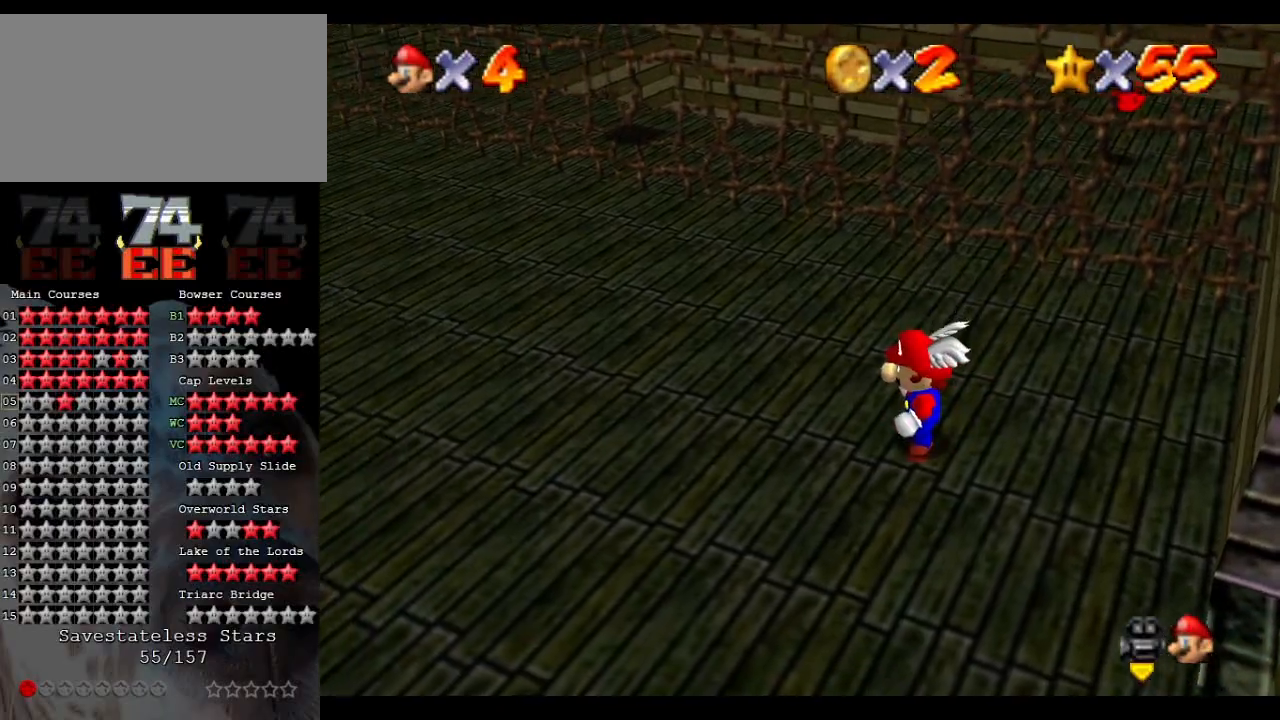
{"buttons": ["C_UP"], "left_stick": "center", "events": [[133, "C_RIGHT", "up"], [433, "C_UP", "down"]]}
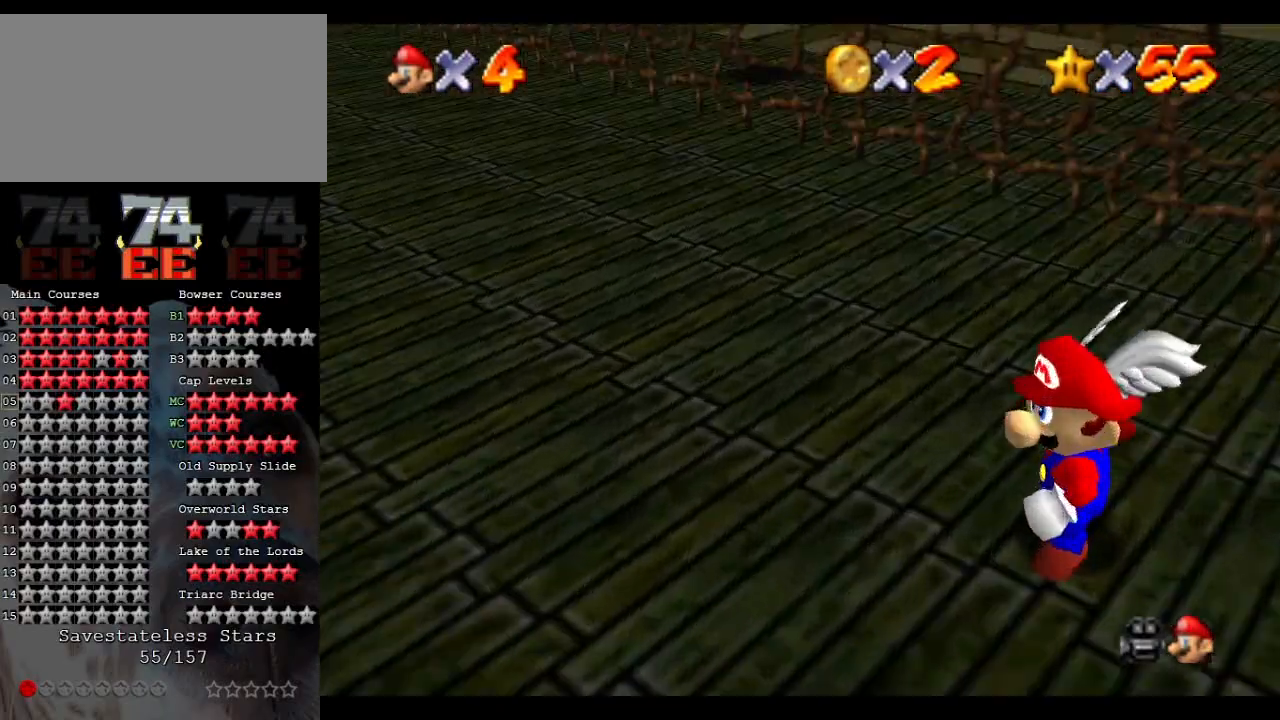
{"buttons": [], "left_stick": "center", "events": [[33, "C_UP", "up"]]}
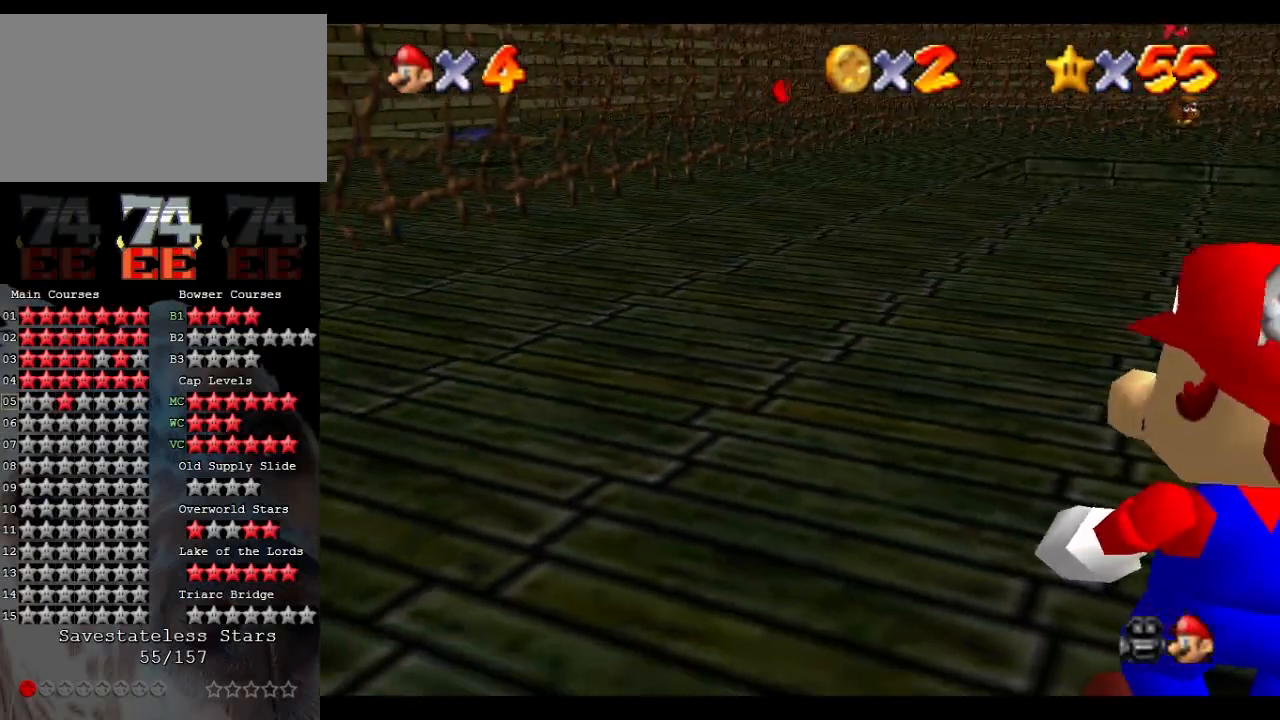
{"buttons": [], "left_stick": "center", "events": [[67, "C_DOWN", "down"], [200, "C_DOWN", "up"]]}
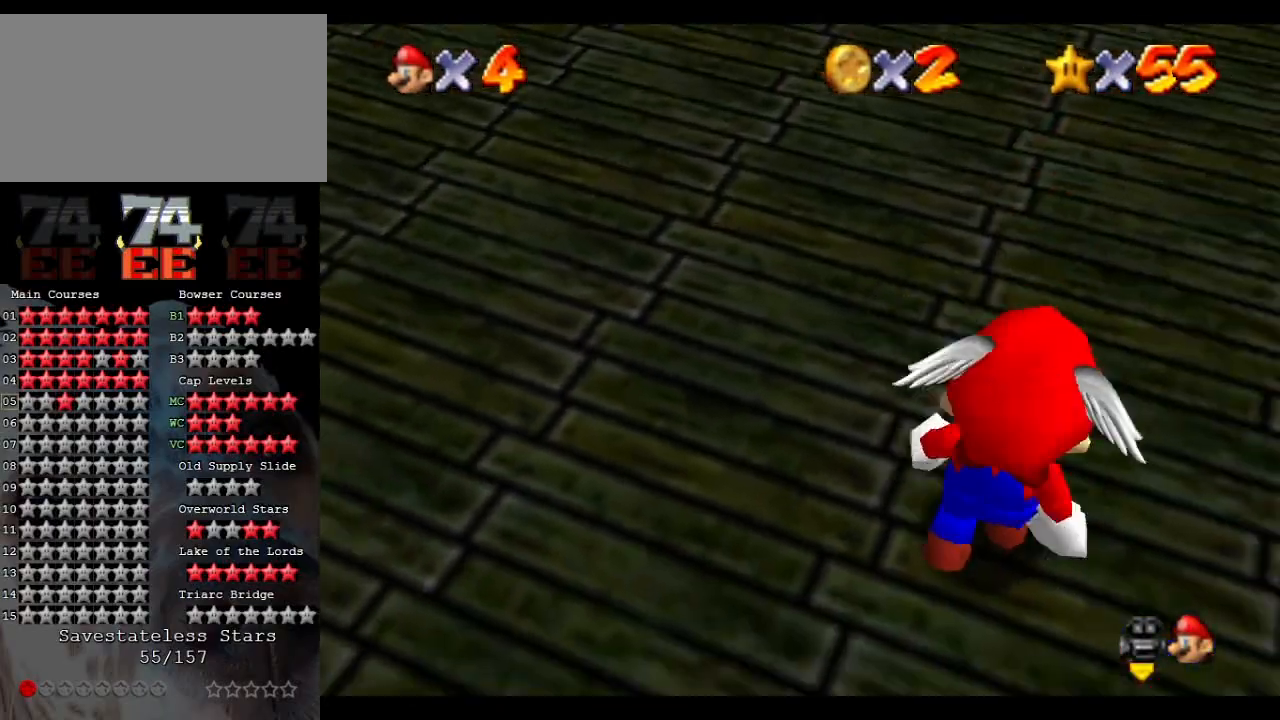
{"buttons": [], "left_stick": "center", "events": []}
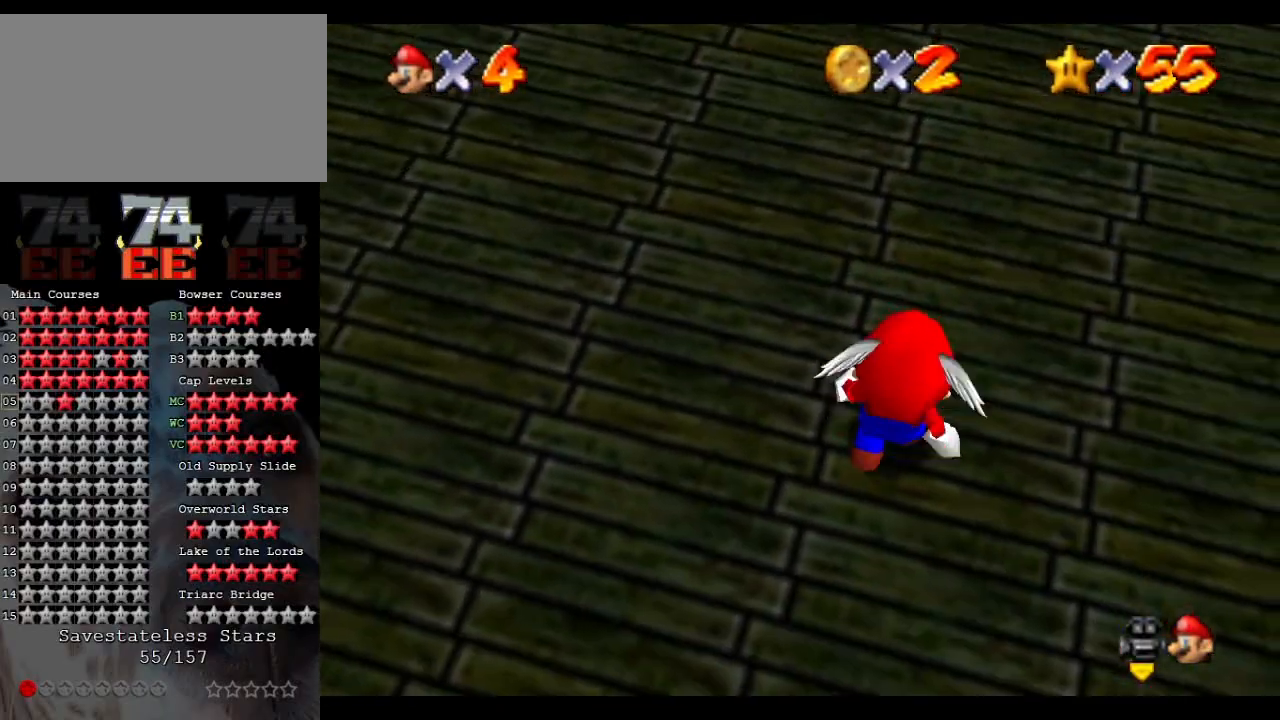
{"buttons": [], "left_stick": "center", "events": [[167, "A", "down"], [200, "A", "up"]]}
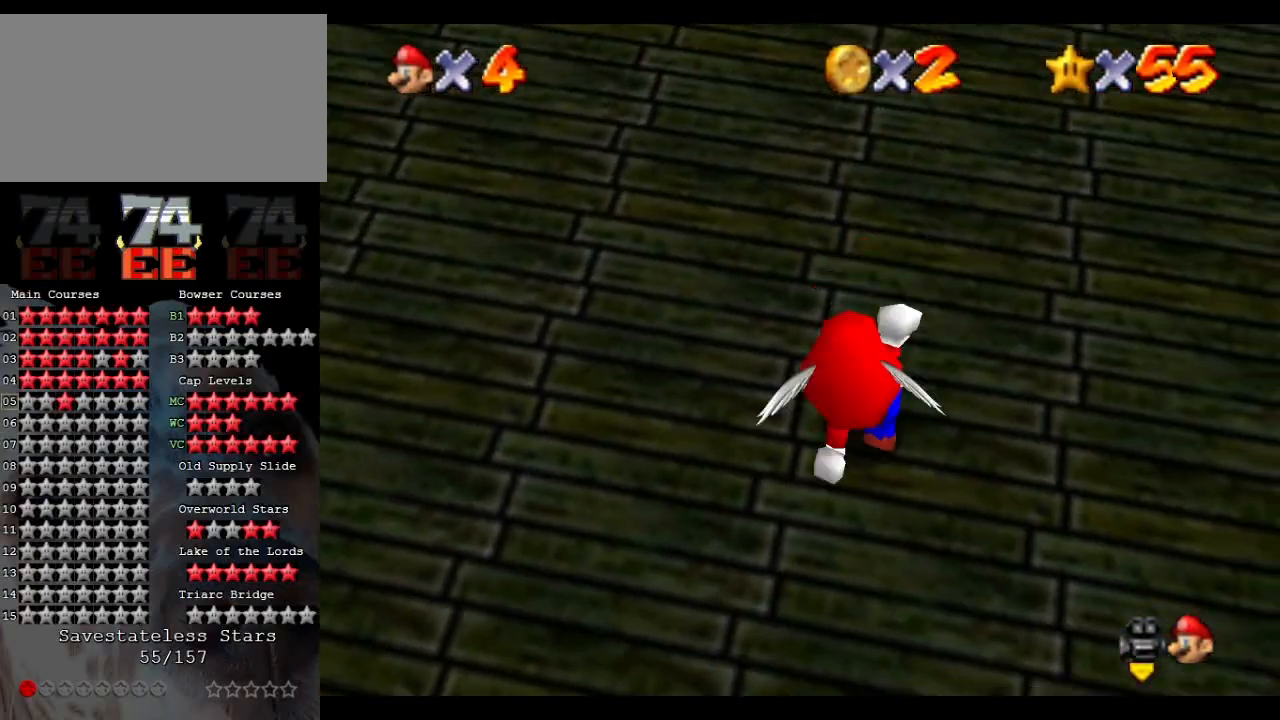
{"buttons": [], "left_stick": "center", "events": [[133, "A", "down"], [200, "A", "up"]]}
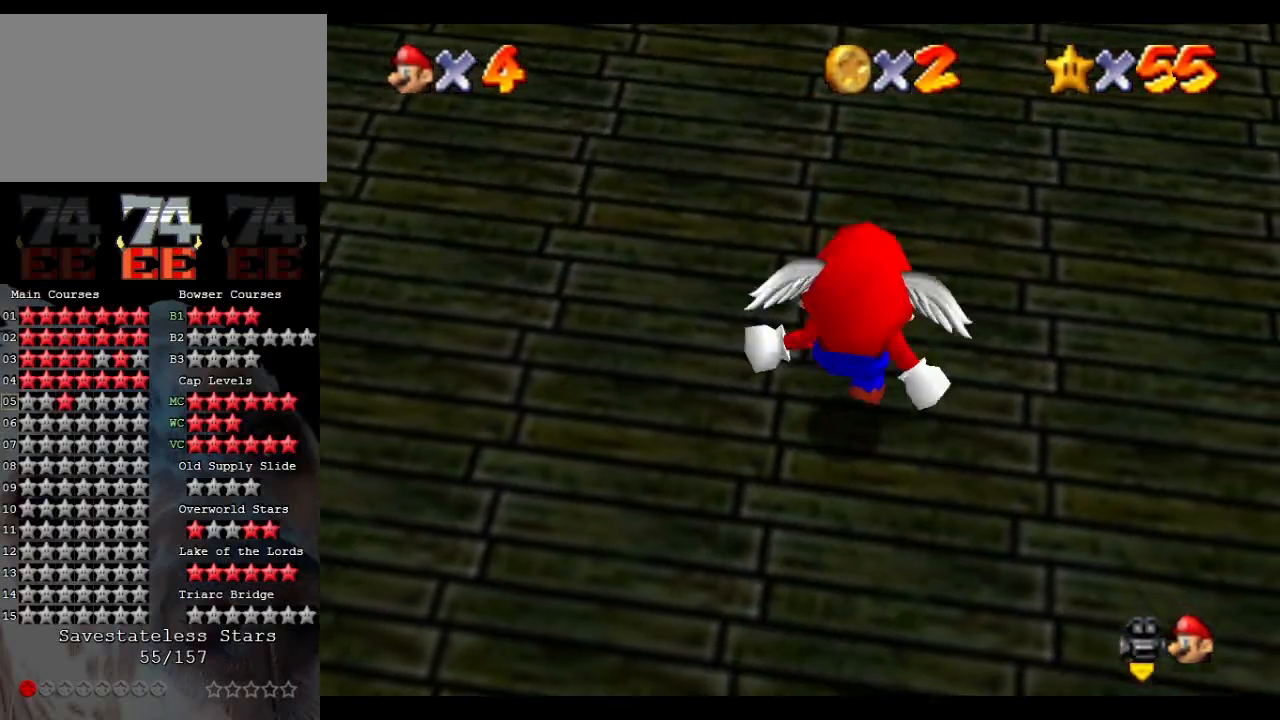
{"buttons": [], "left_stick": "center", "events": [[167, "A", "down"], [267, "A", "up"]]}
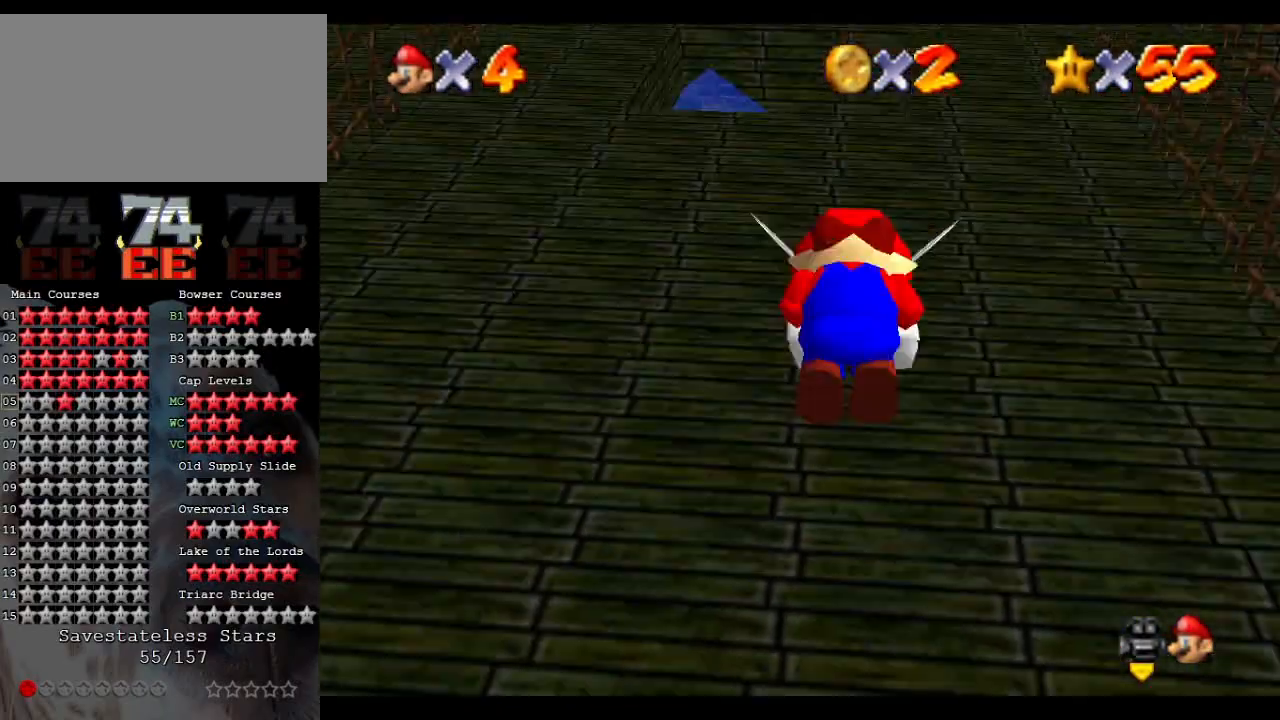
{"buttons": [], "left_stick": "left", "events": [[433, "left_stick", "left"]]}
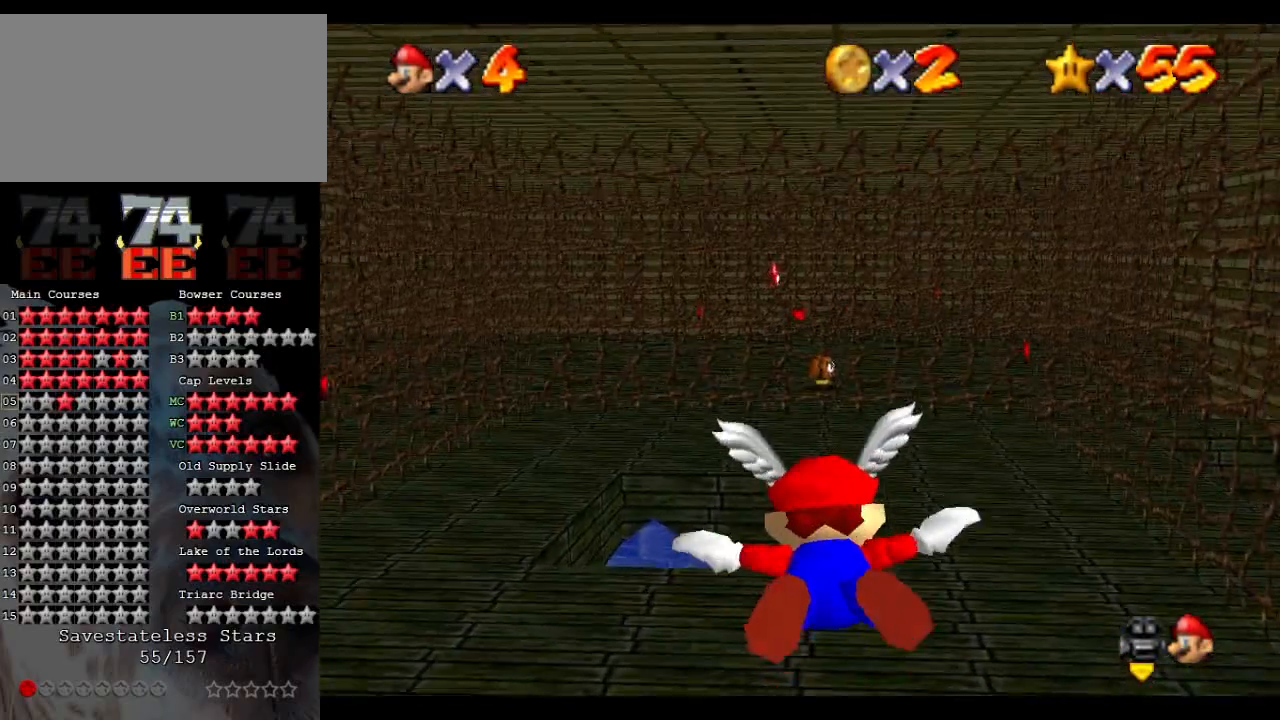
{"buttons": [], "left_stick": "down-left", "events": [[33, "left_stick", "up-left"], [333, "left_stick", "center"], [433, "left_stick", "down-left"]]}
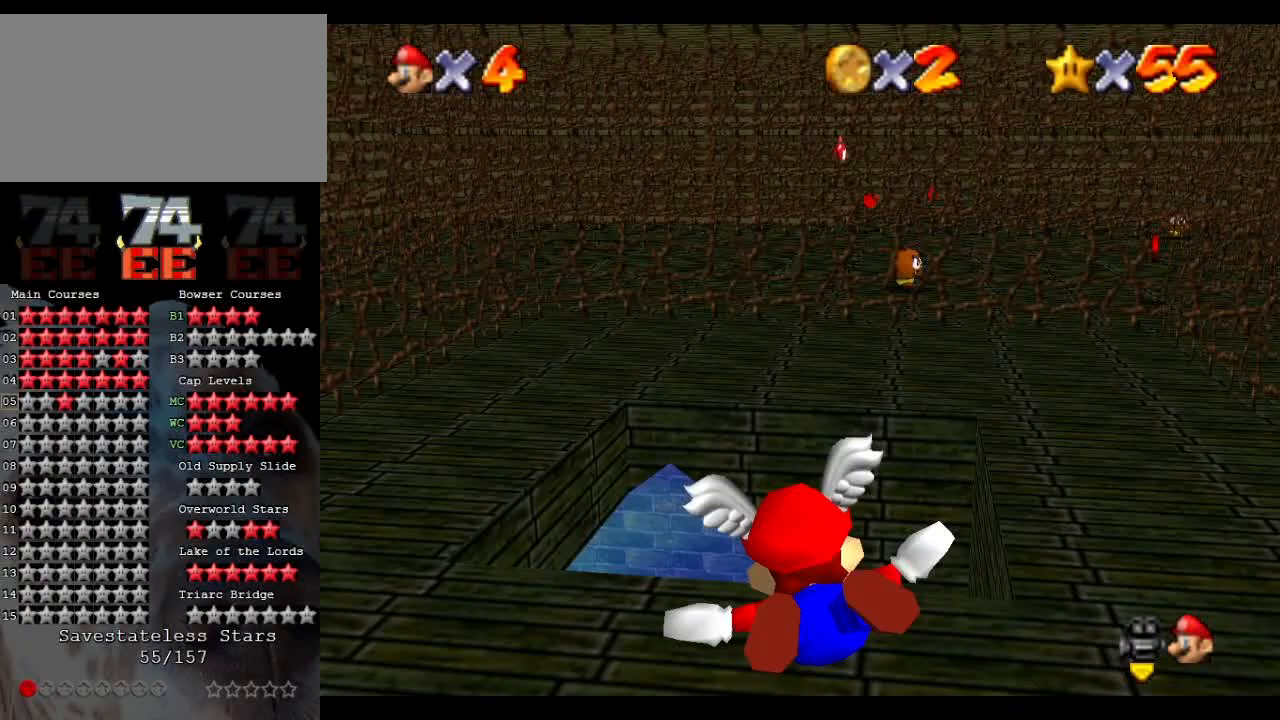
{"buttons": [], "left_stick": "down-right", "events": [[67, "left_stick", "up-left"], [467, "left_stick", "down-right"]]}
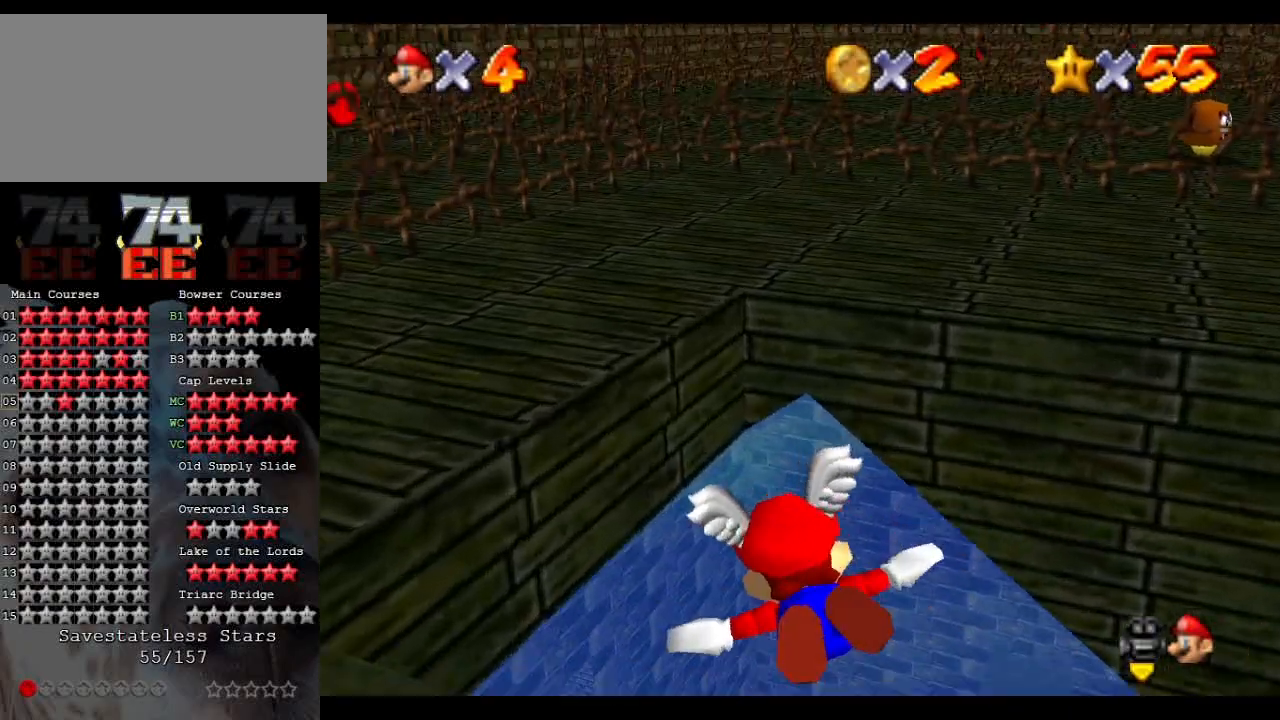
{"buttons": [], "left_stick": "down-right", "events": [[133, "left_stick", "up-right"], [333, "left_stick", "down-right"], [400, "left_stick", "right"], [500, "left_stick", "down-right"]]}
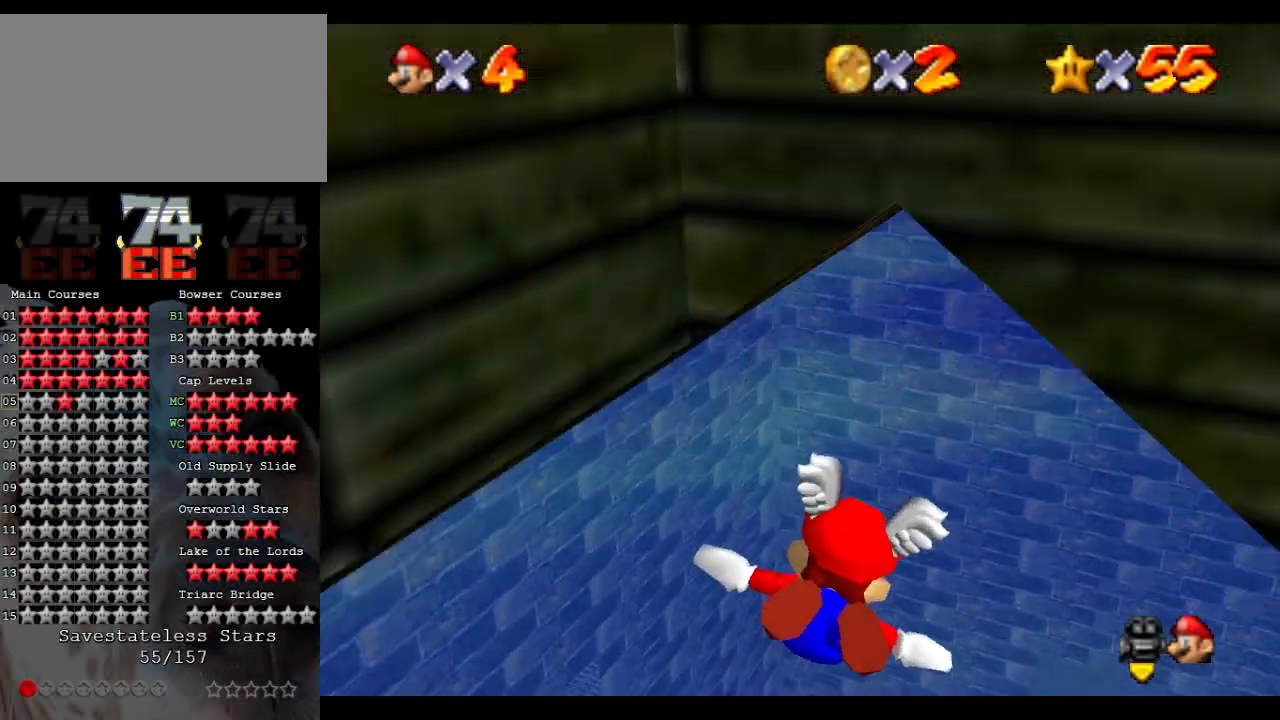
{"buttons": [], "left_stick": "up-right", "events": [[100, "left_stick", "down"], [433, "left_stick", "up-right"]]}
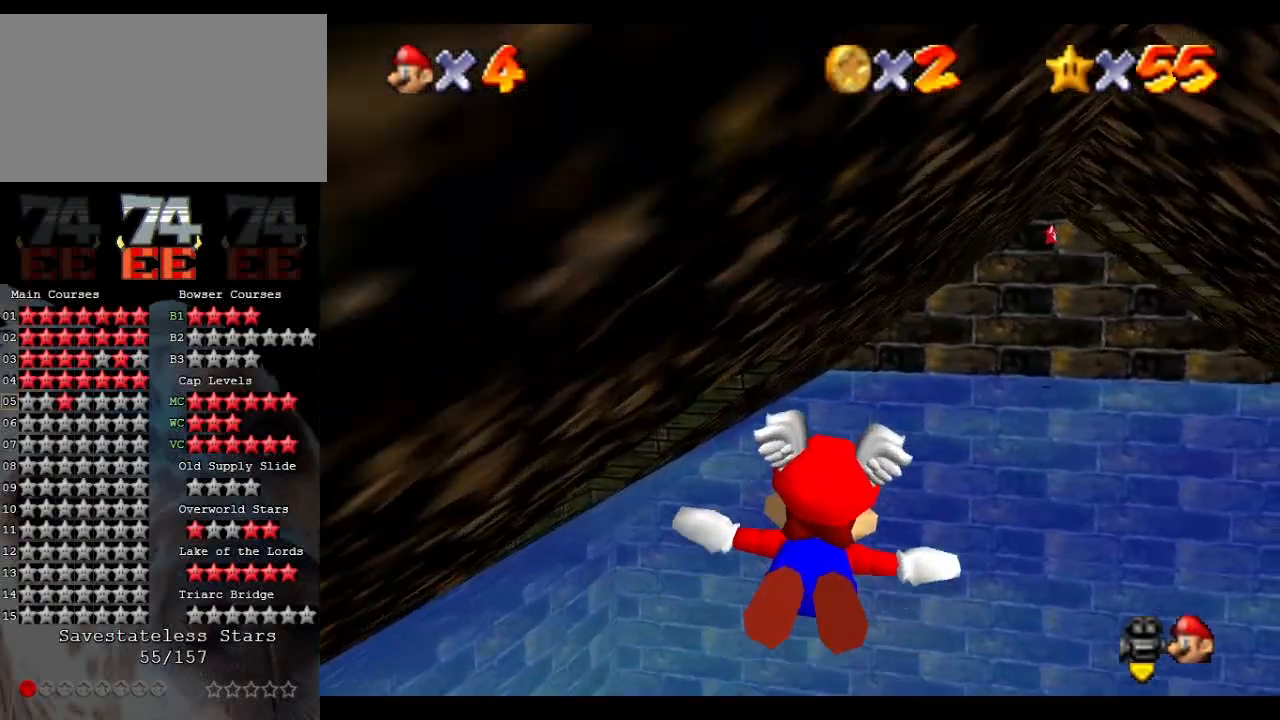
{"buttons": ["A"], "left_stick": "up", "events": [[167, "left_stick", "right"], [433, "left_stick", "up"], [467, "A", "down"]]}
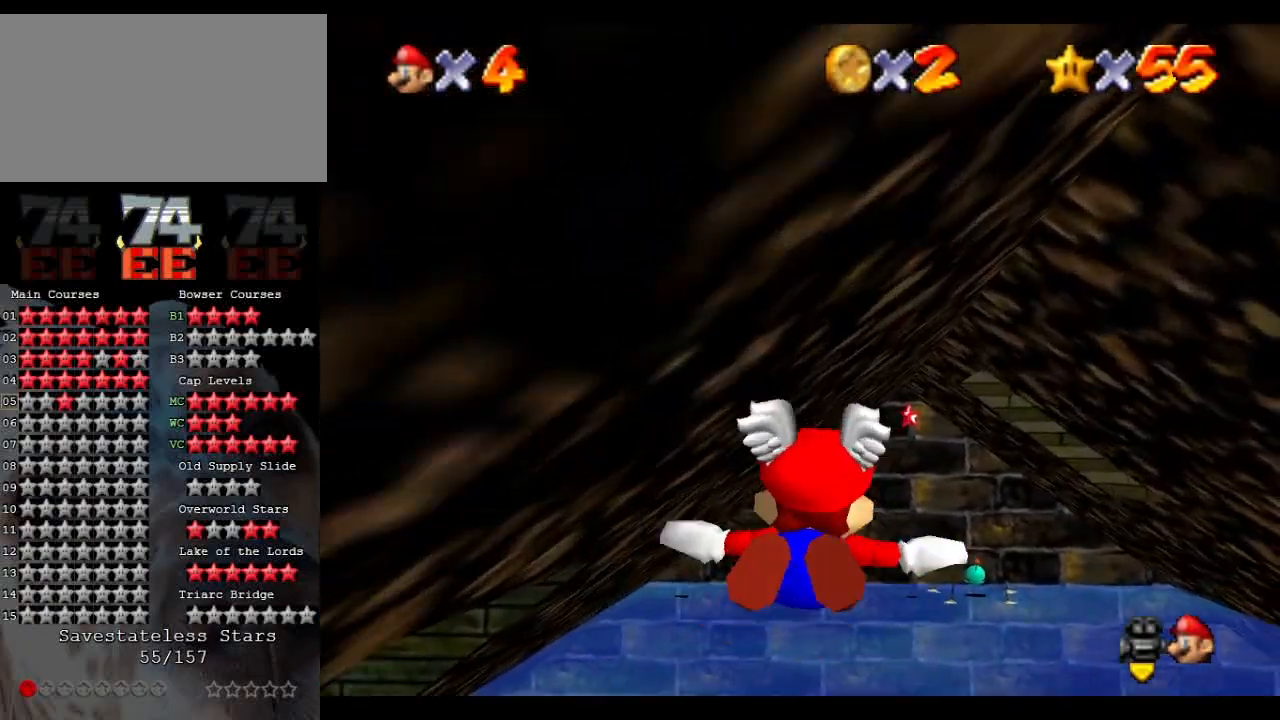
{"buttons": ["A"], "left_stick": "right", "events": [[133, "left_stick", "center"], [200, "left_stick", "up"], [467, "left_stick", "right"]]}
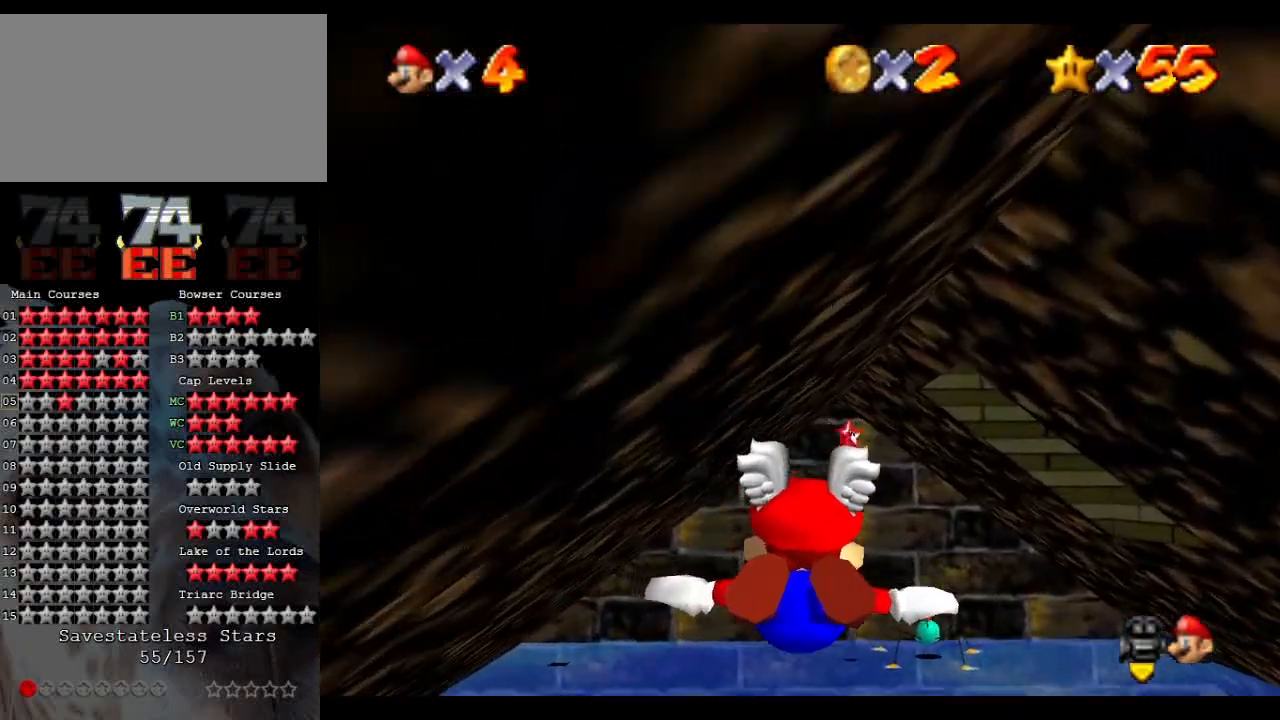
{"buttons": ["A"], "left_stick": "down", "events": [[33, "left_stick", "up-right"], [133, "left_stick", "center"], [200, "left_stick", "down"]]}
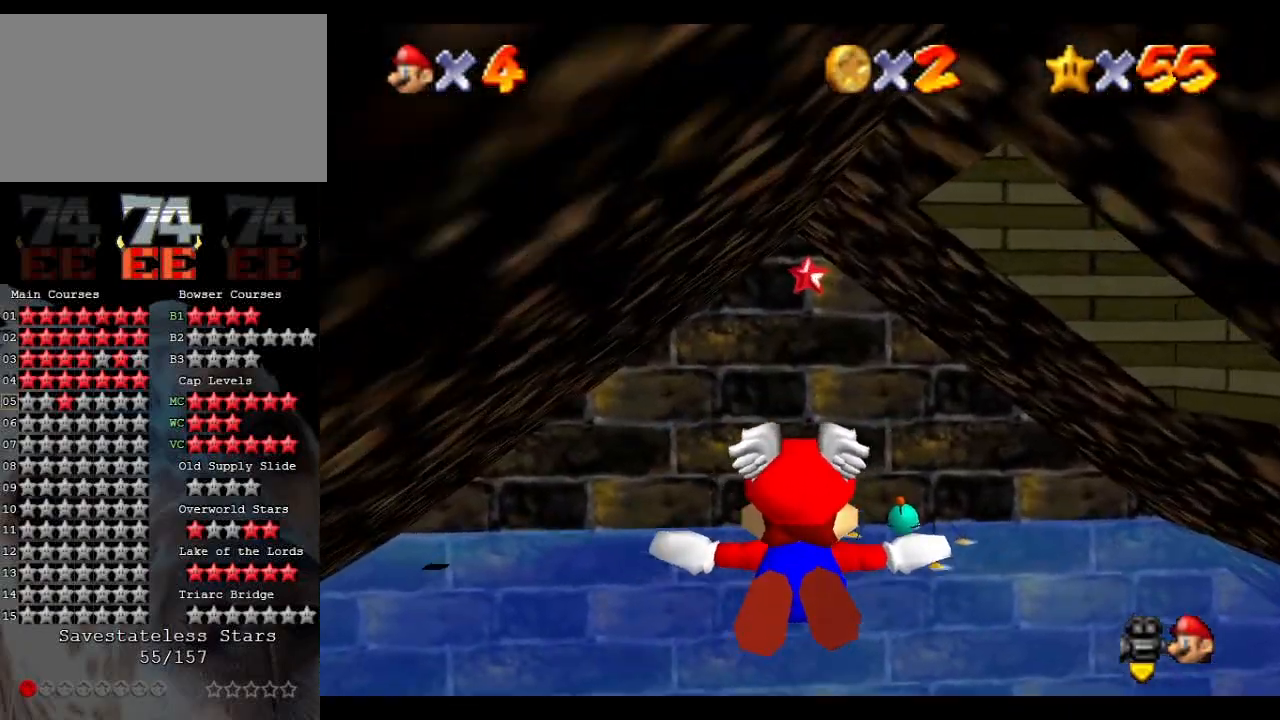
{"buttons": ["A"], "left_stick": "up", "events": [[167, "left_stick", "up"], [400, "left_stick", "center"], [500, "left_stick", "up"]]}
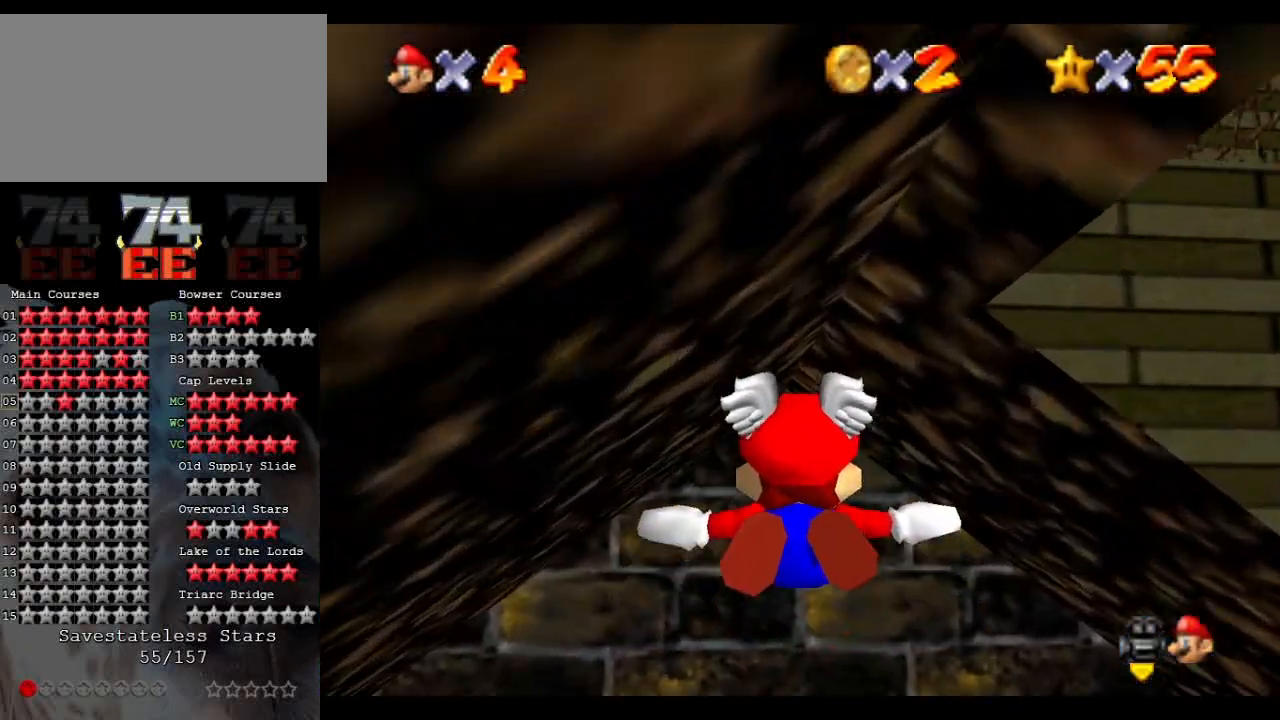
{"buttons": ["A"], "left_stick": "up", "events": [[200, "left_stick", "center"], [333, "left_stick", "up"]]}
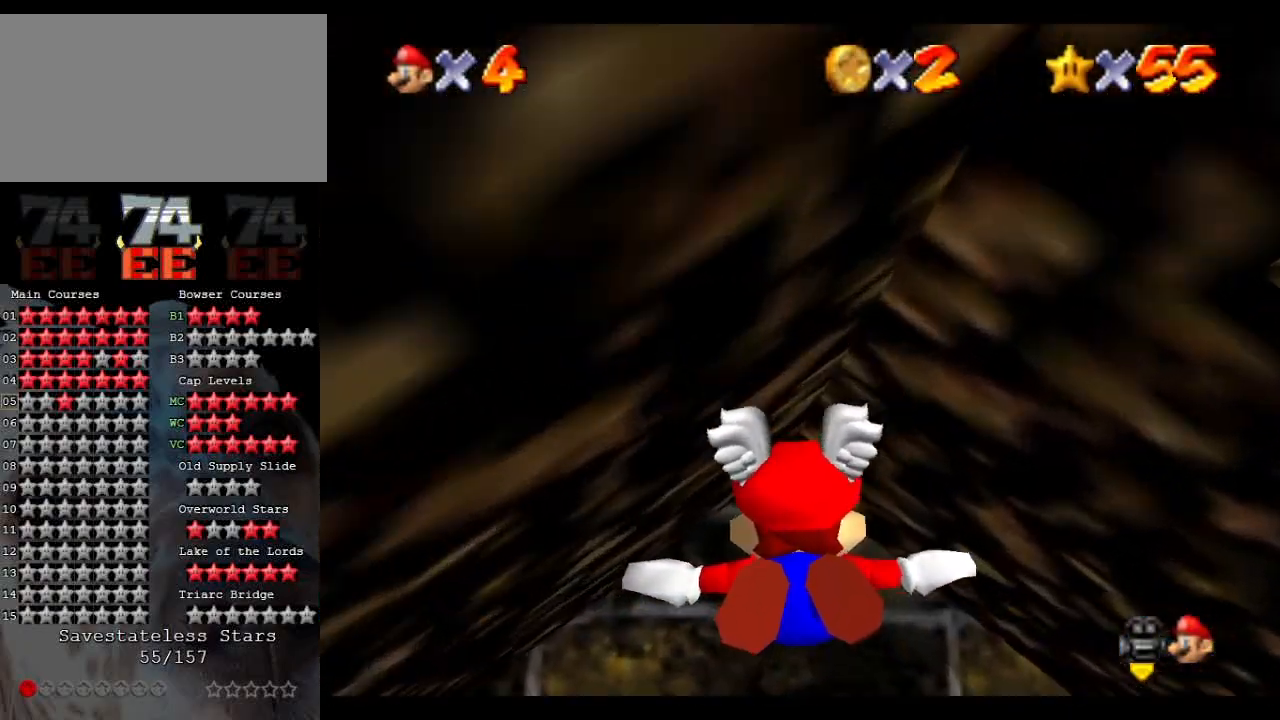
{"buttons": ["A"], "left_stick": "down", "events": [[467, "left_stick", "down"]]}
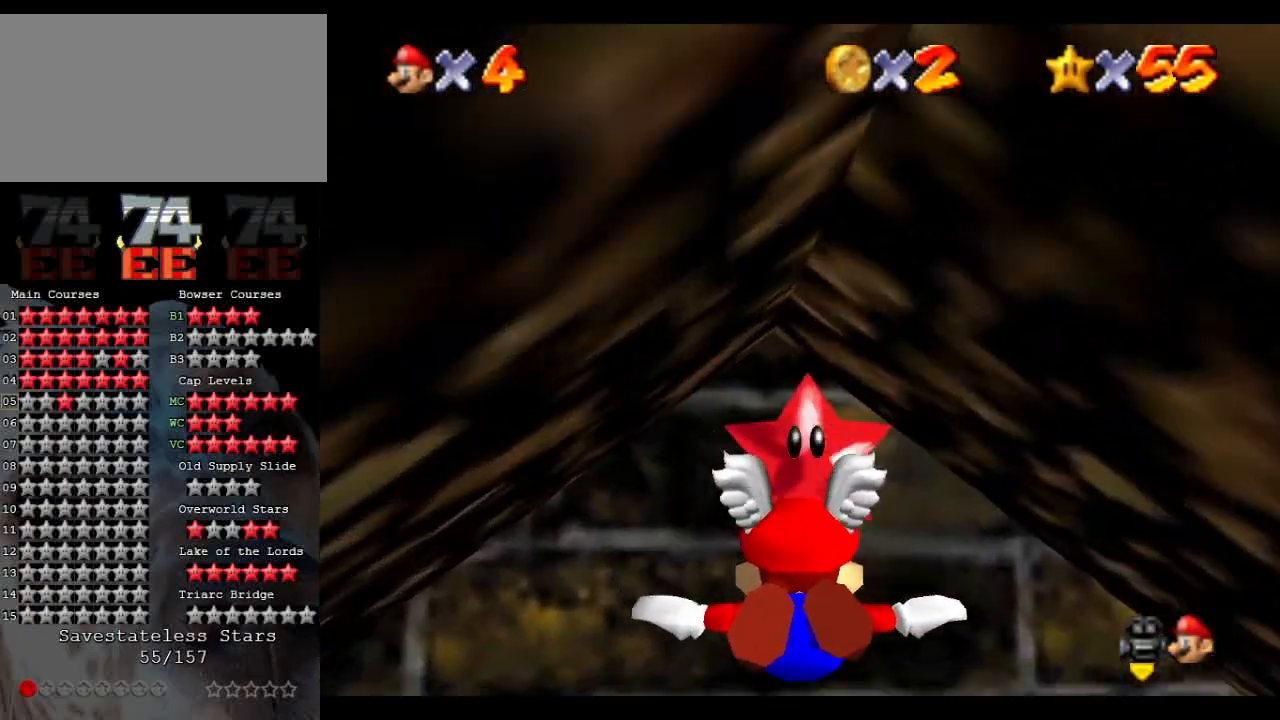
{"buttons": ["A"], "left_stick": "center", "events": [[500, "left_stick", "center"]]}
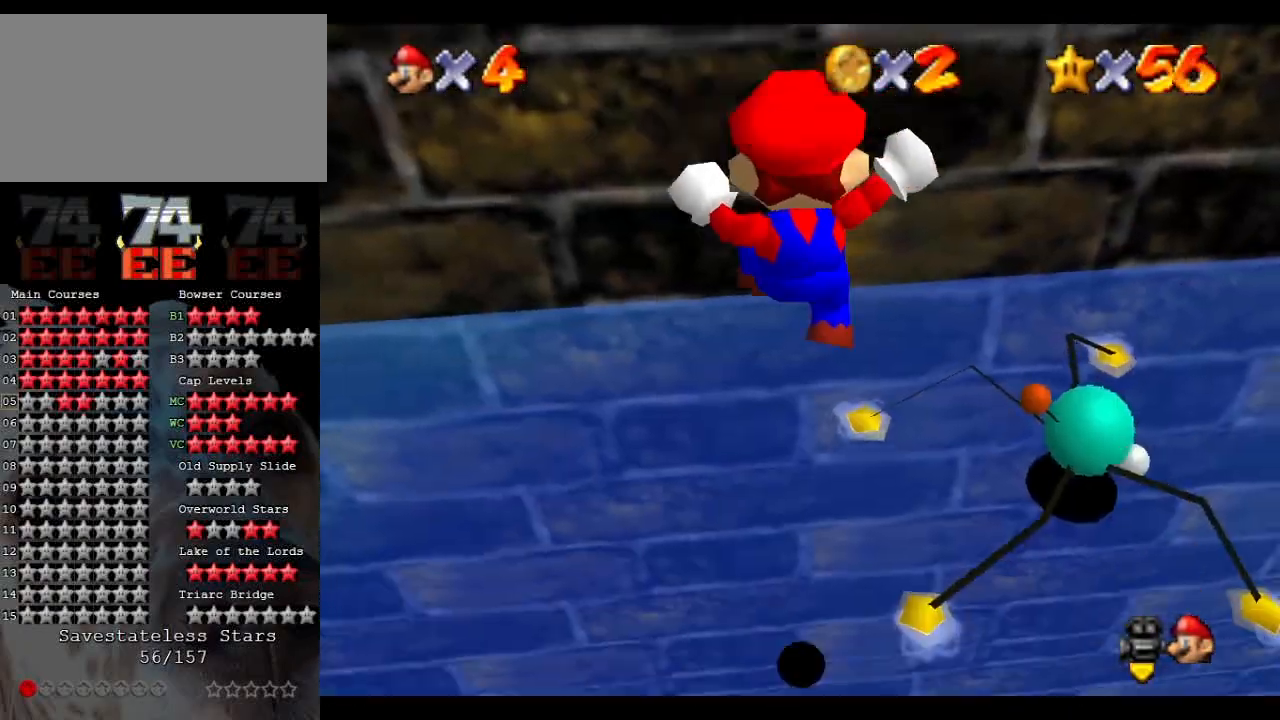
{"buttons": [], "left_stick": "center", "events": [[100, "A", "up"]]}